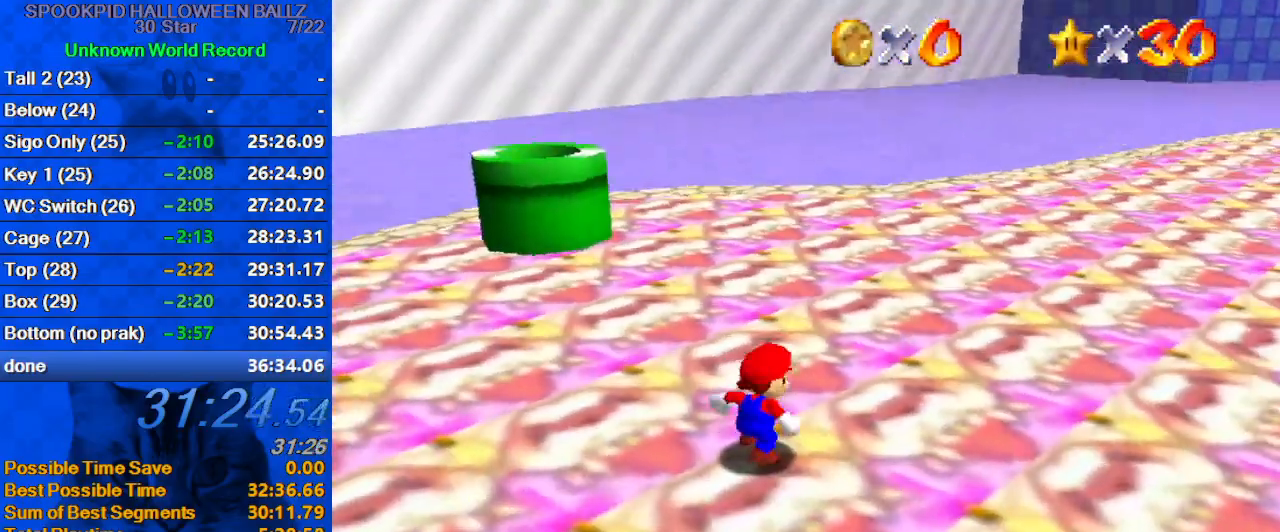
Gameplay with keyboard; each line is a JSON object with the keys held at the frame after it. "events" lists presses ("down") and releases ("up") of "a", "c", "ctrl", "d", "down", "left", "return", "right", "s", "shift", "up", "w", "x" and "y" between this image and that frame as [ms after this image, input, new state], when the widget could be followed in between. No other keys are recorded. Mouse input is not recorded.
{"keys": ["shift", "up"], "events": []}
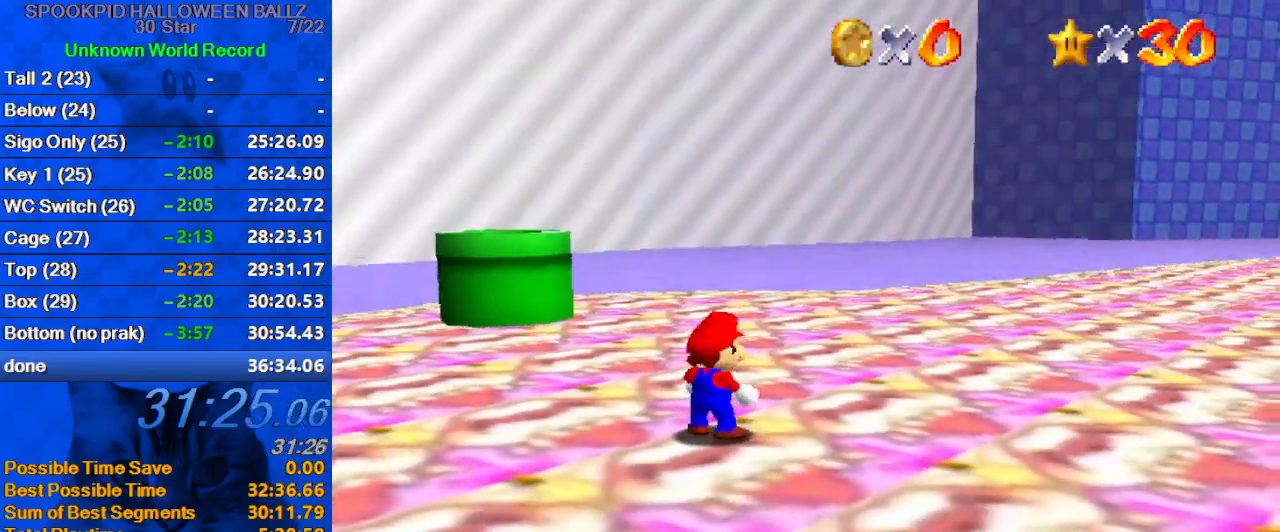
{"keys": ["left", "up"], "events": [[133, "left", "down"], [200, "ctrl", "down"], [233, "left", "up"], [367, "ctrl", "up"], [367, "shift", "up"], [433, "left", "down"]]}
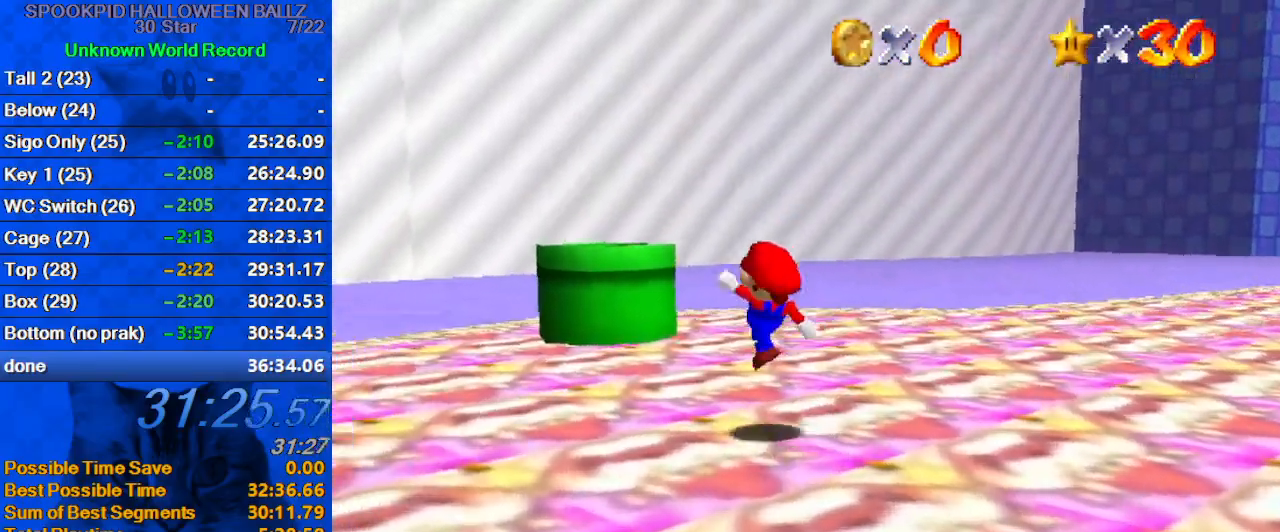
{"keys": ["ctrl", "shift", "up"], "events": [[67, "left", "up"], [100, "shift", "down"], [467, "ctrl", "down"]]}
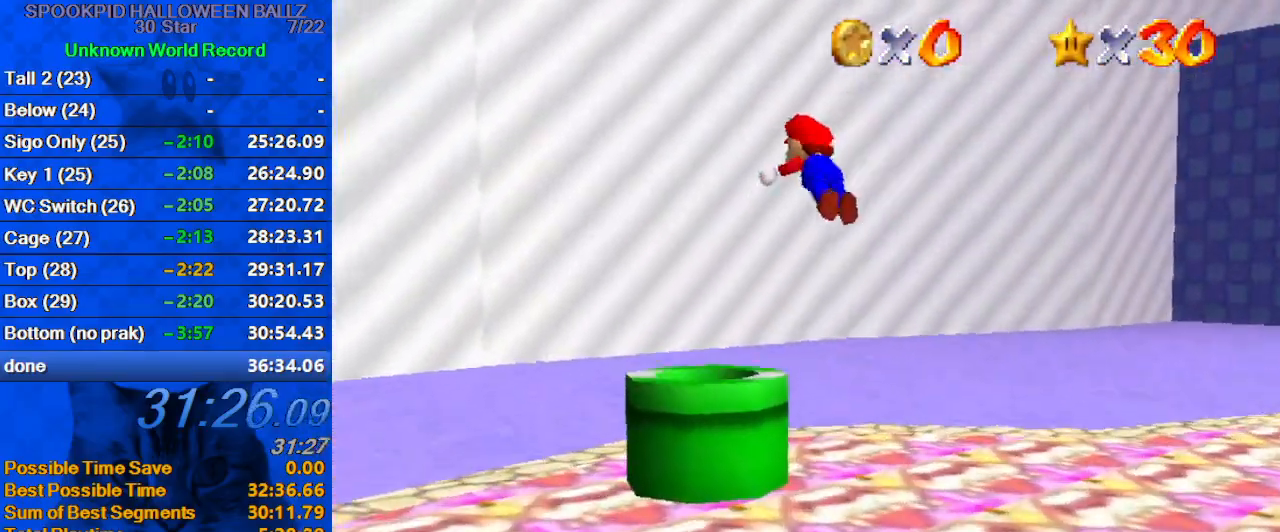
{"keys": ["right"], "events": [[67, "shift", "up"], [133, "ctrl", "up"], [167, "up", "up"], [200, "a", "down"], [267, "right", "down"], [300, "a", "up"]]}
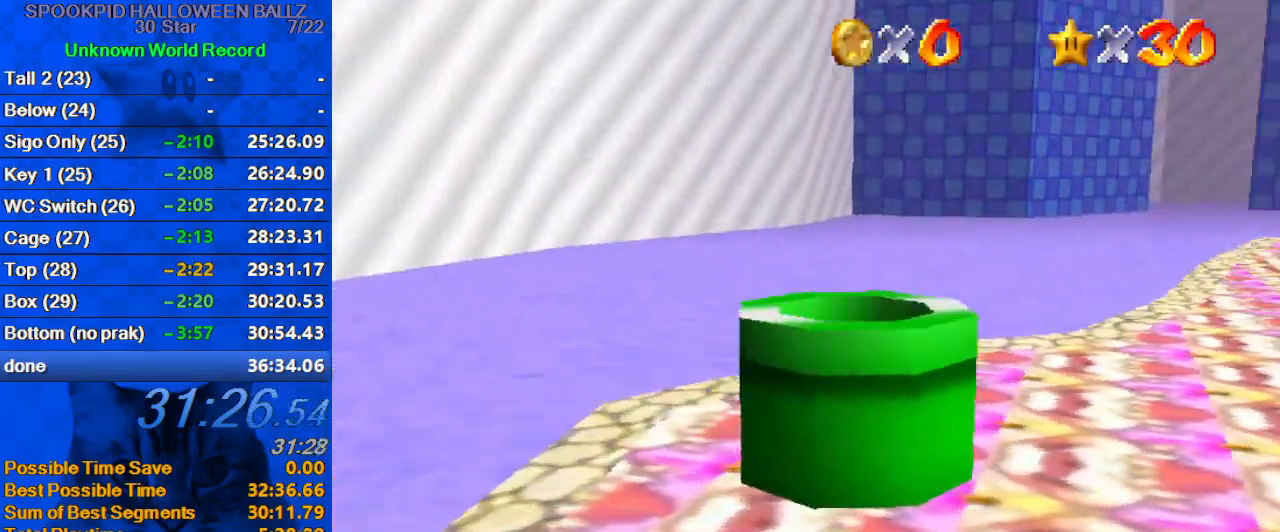
{"keys": [], "events": [[267, "right", "up"]]}
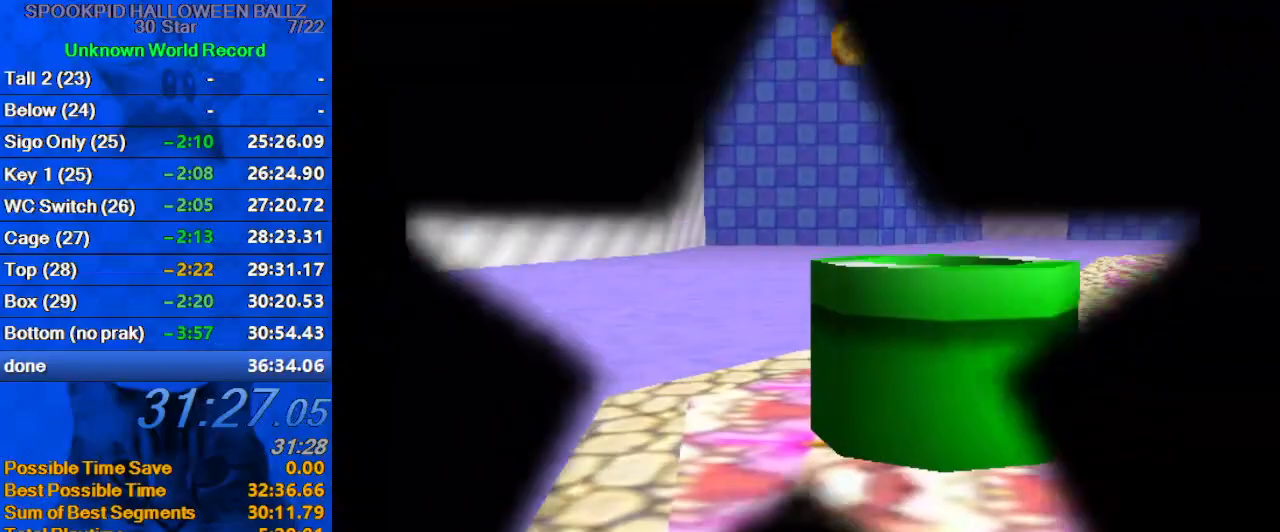
{"keys": ["right", "up"], "events": [[233, "up", "down"], [300, "right", "down"]]}
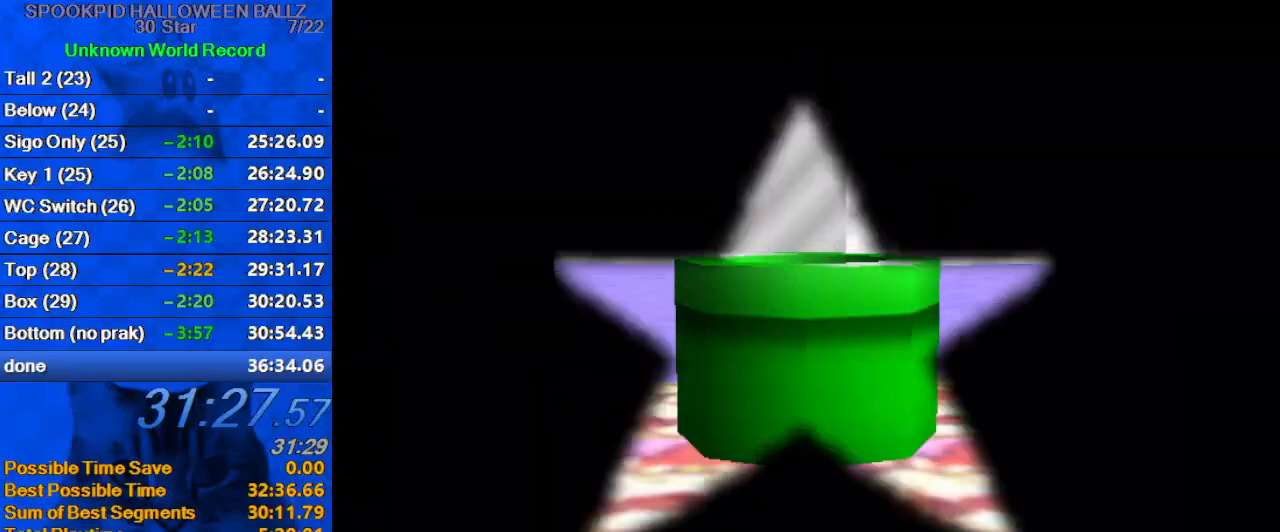
{"keys": ["a", "right"], "events": [[433, "a", "down"], [433, "up", "up"]]}
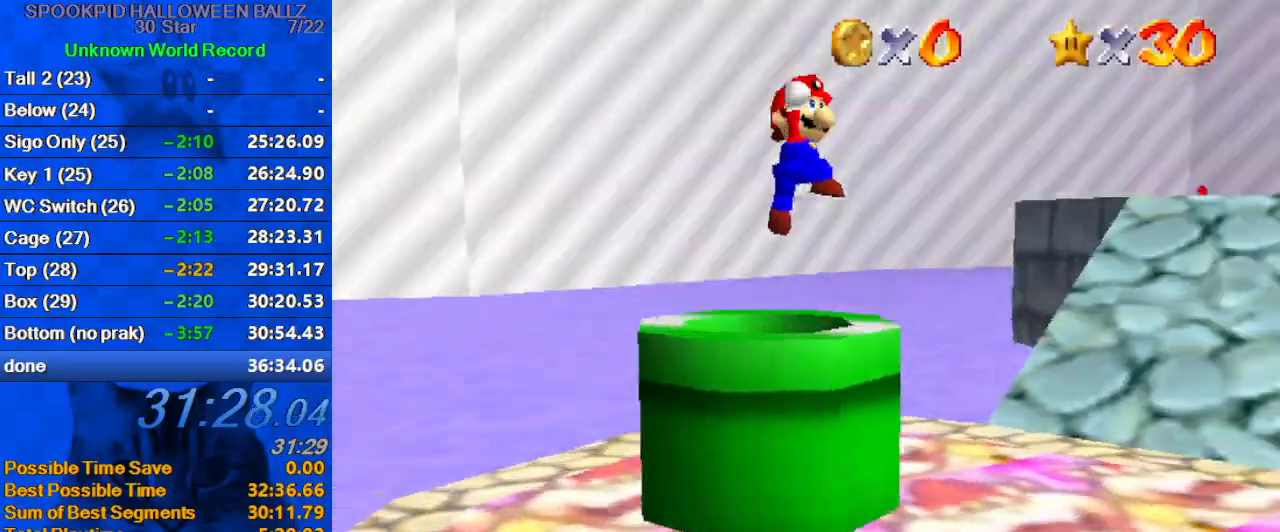
{"keys": ["a", "right", "up"], "events": [[33, "a", "up"], [33, "down", "down"], [67, "a", "down"], [167, "a", "up"], [200, "a", "down"], [267, "down", "up"], [367, "a", "up"], [500, "a", "down"], [500, "up", "down"]]}
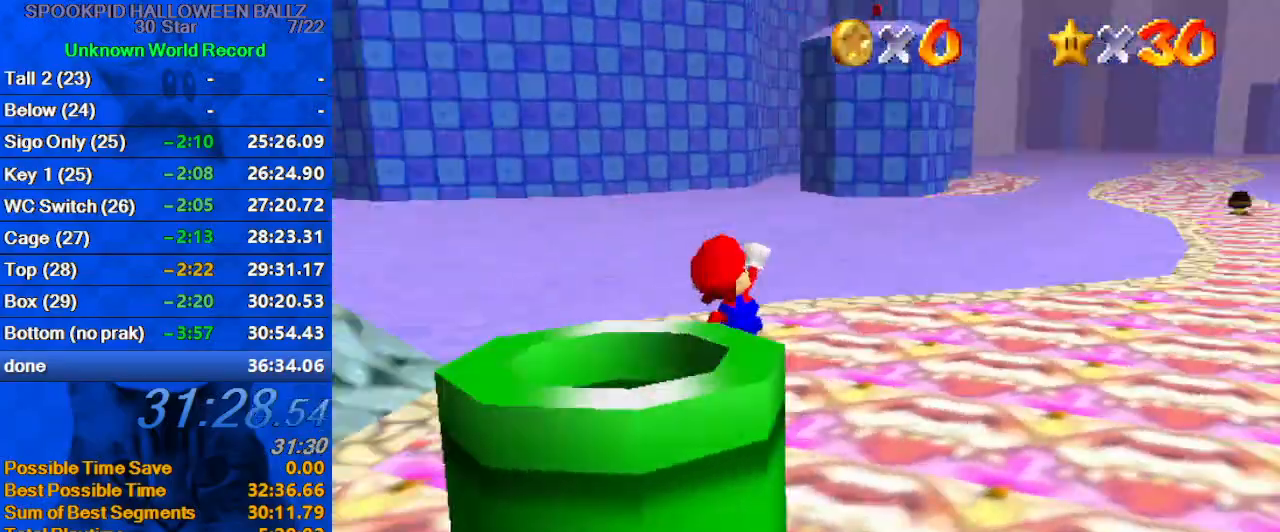
{"keys": ["right", "up", "y"], "events": [[133, "a", "up"], [267, "right", "up"], [467, "right", "down"], [500, "y", "down"]]}
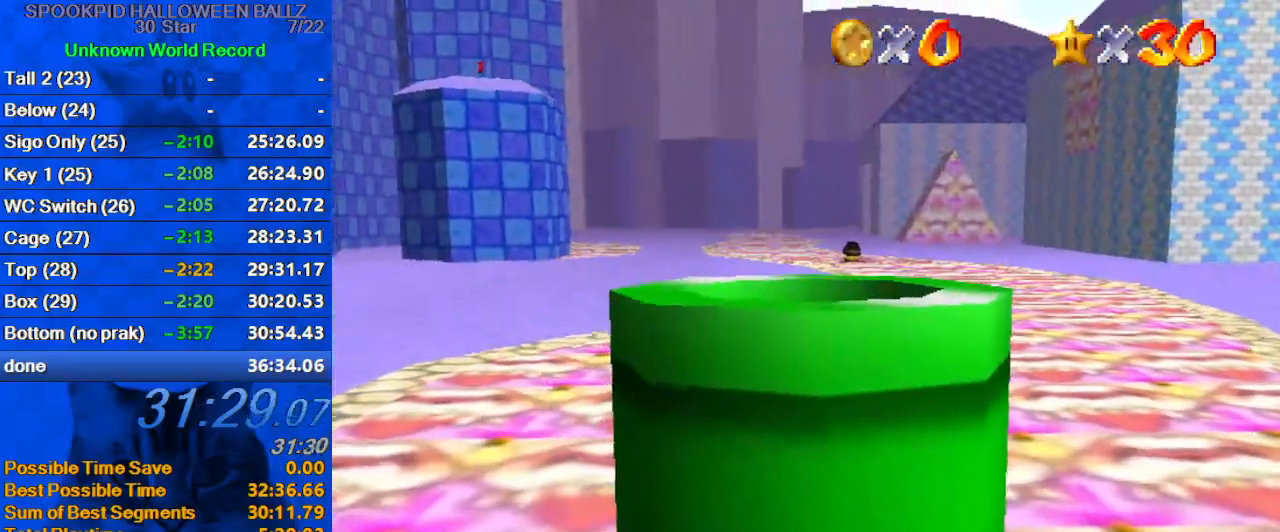
{"keys": ["right", "up", "y"], "events": [[100, "shift", "down"], [367, "shift", "up"]]}
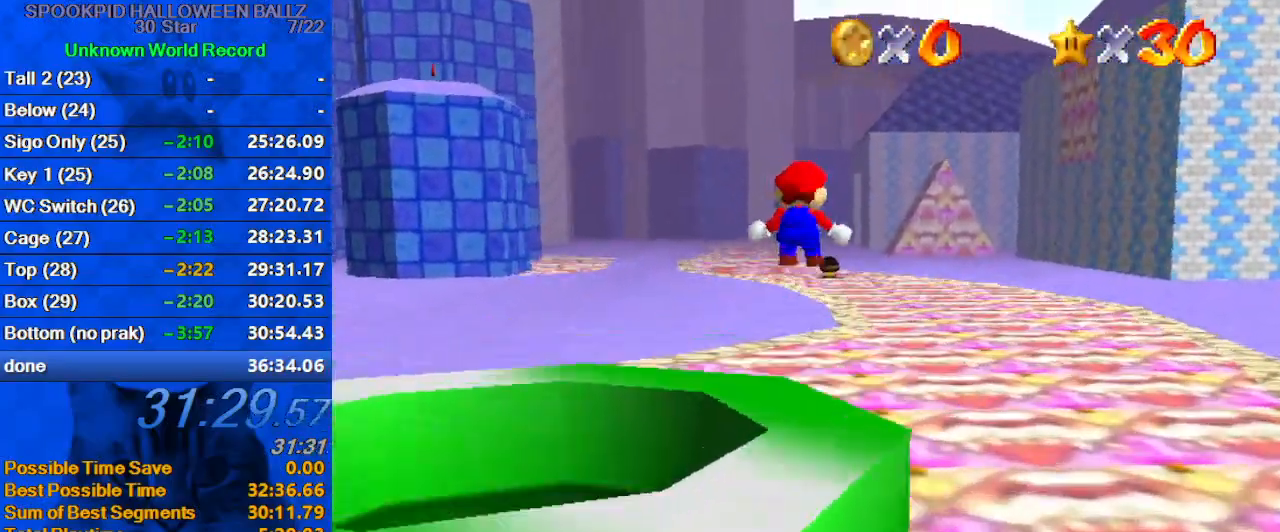
{"keys": ["up"], "events": [[100, "right", "up"], [167, "y", "up"]]}
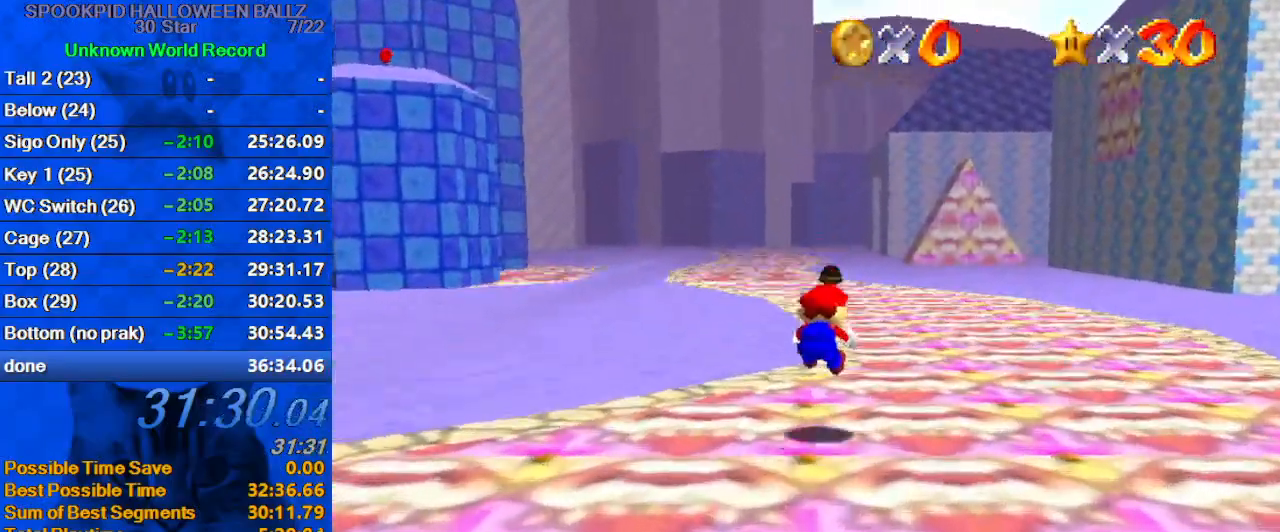
{"keys": ["up"], "events": [[33, "right", "down"], [133, "right", "up"], [367, "ctrl", "down"], [500, "ctrl", "up"]]}
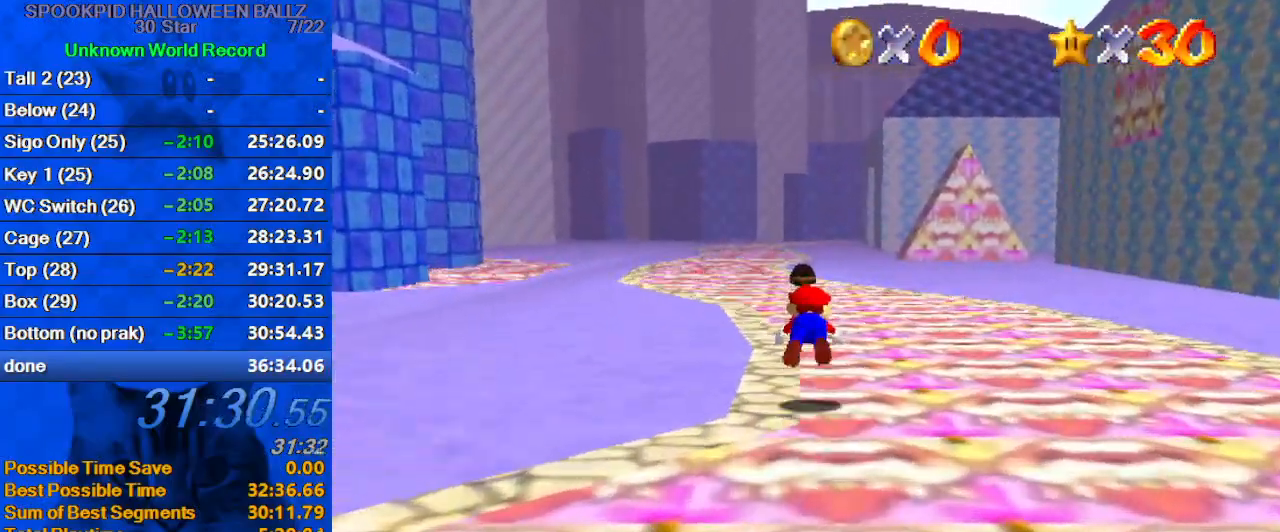
{"keys": ["c", "left", "s", "up"], "events": [[233, "shift", "down"], [367, "shift", "up"], [433, "left", "down"], [467, "c", "down"], [500, "s", "down"]]}
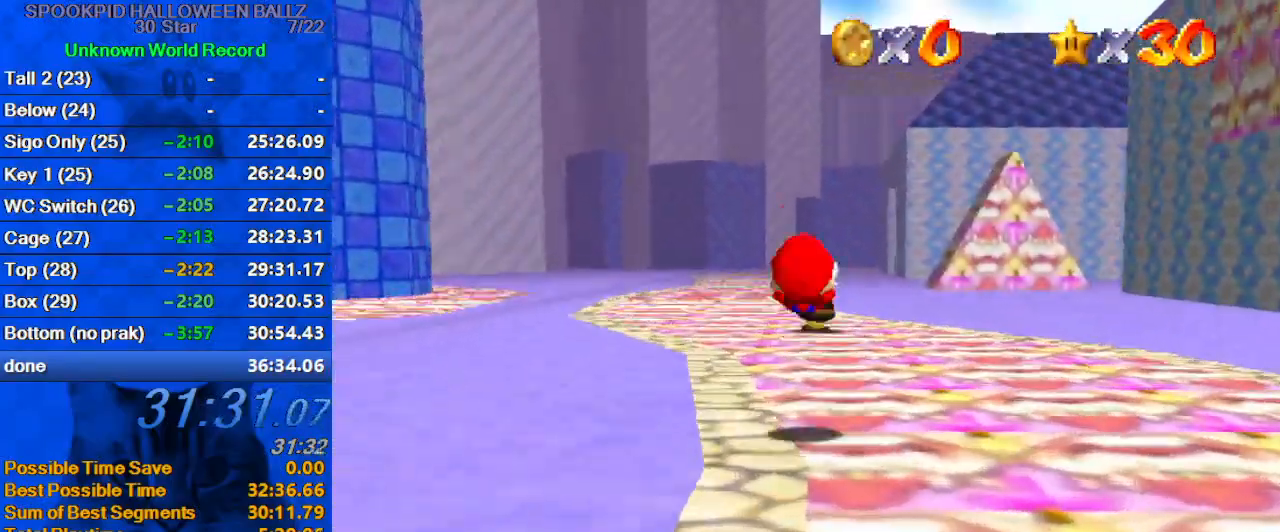
{"keys": ["up"], "events": [[167, "c", "up"], [167, "s", "up"], [200, "left", "up"], [333, "ctrl", "down"], [333, "shift", "down"], [467, "ctrl", "up"], [467, "shift", "up"]]}
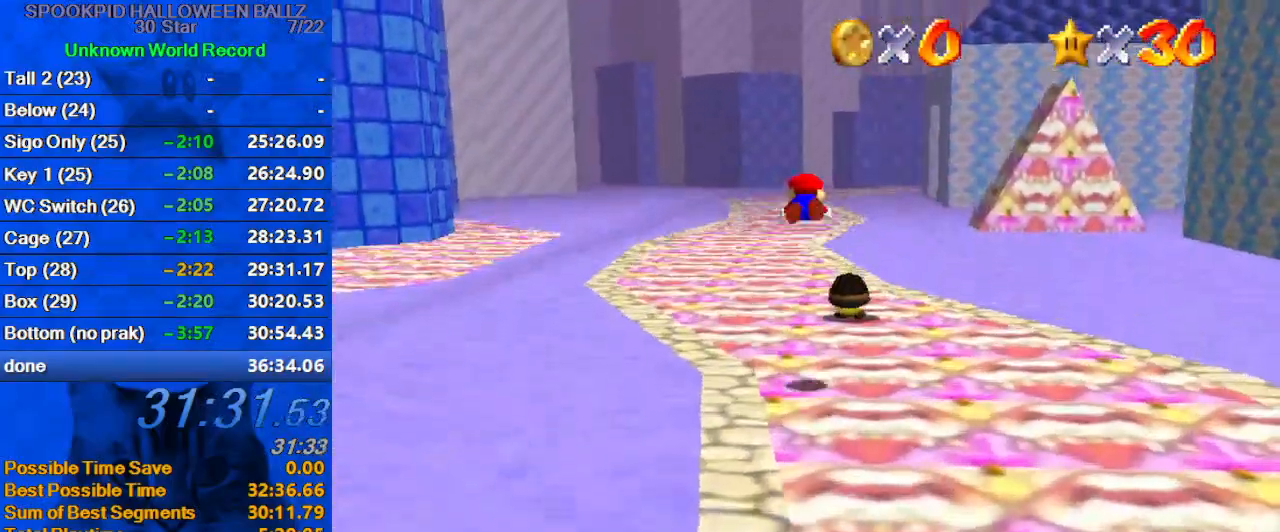
{"keys": ["left"], "events": [[33, "c", "down"], [167, "a", "down"], [167, "c", "up"], [167, "s", "down"], [267, "s", "up"], [300, "a", "up"], [300, "left", "down"], [367, "a", "down"], [367, "s", "down"], [433, "up", "up"], [500, "a", "up"], [500, "s", "up"]]}
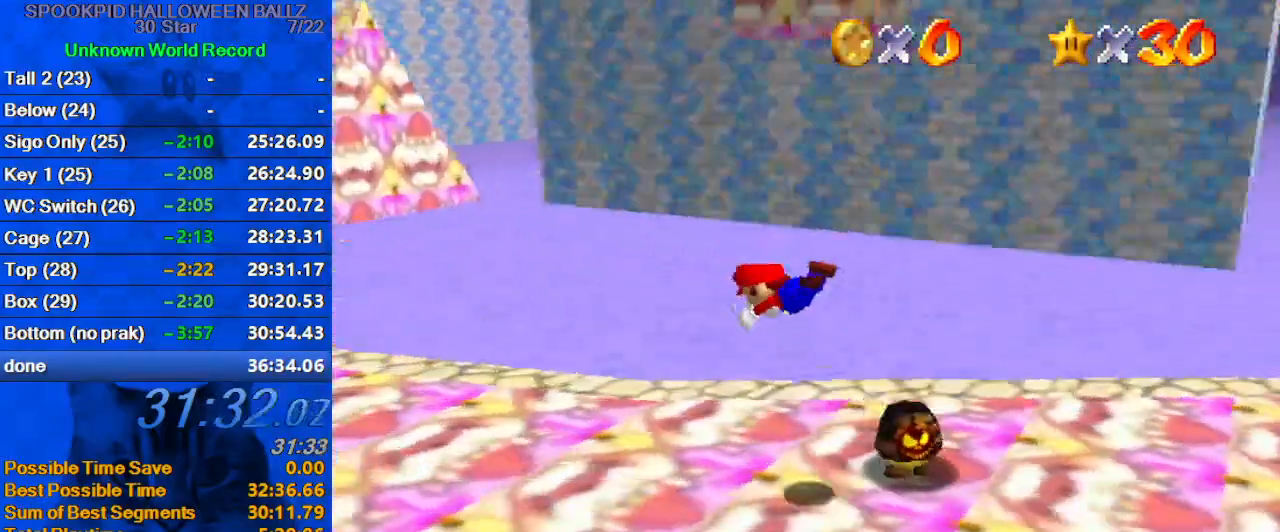
{"keys": ["down", "left"], "events": [[167, "down", "down"], [233, "ctrl", "down"], [233, "shift", "down"], [400, "ctrl", "up"], [467, "shift", "up"]]}
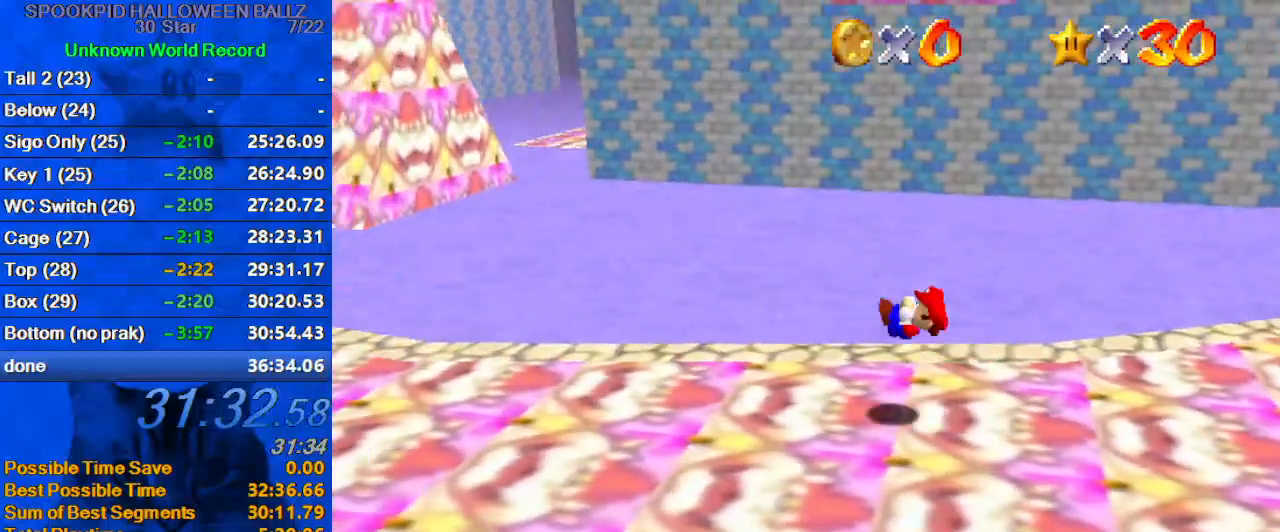
{"keys": ["left"], "events": [[200, "down", "up"], [333, "ctrl", "down"], [467, "ctrl", "up"]]}
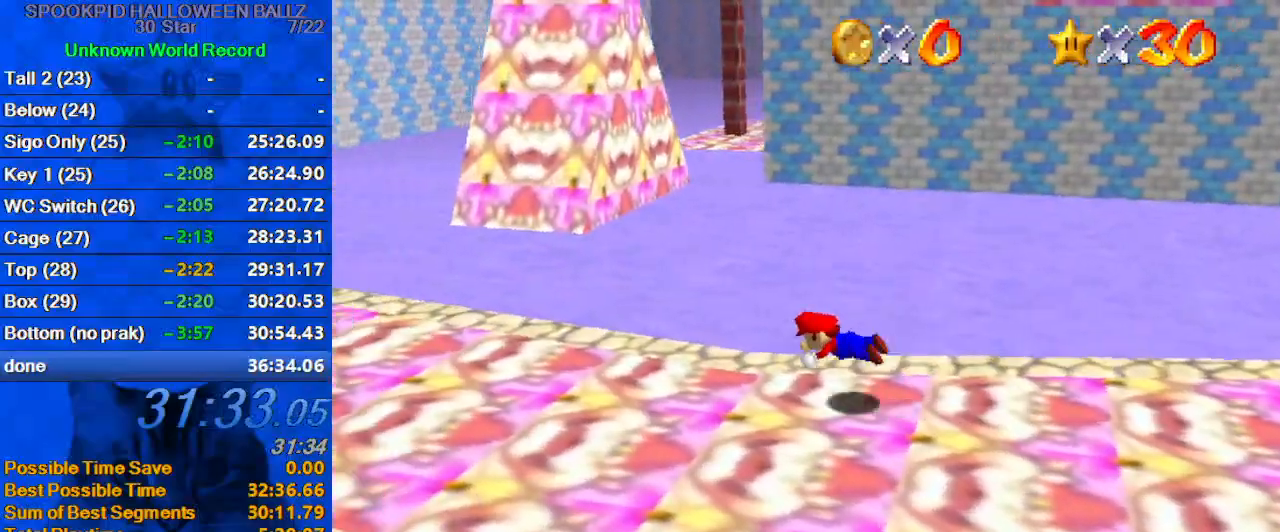
{"keys": ["down", "left"], "events": [[167, "shift", "down"], [200, "ctrl", "down"], [300, "down", "down"], [333, "ctrl", "up"], [333, "shift", "up"]]}
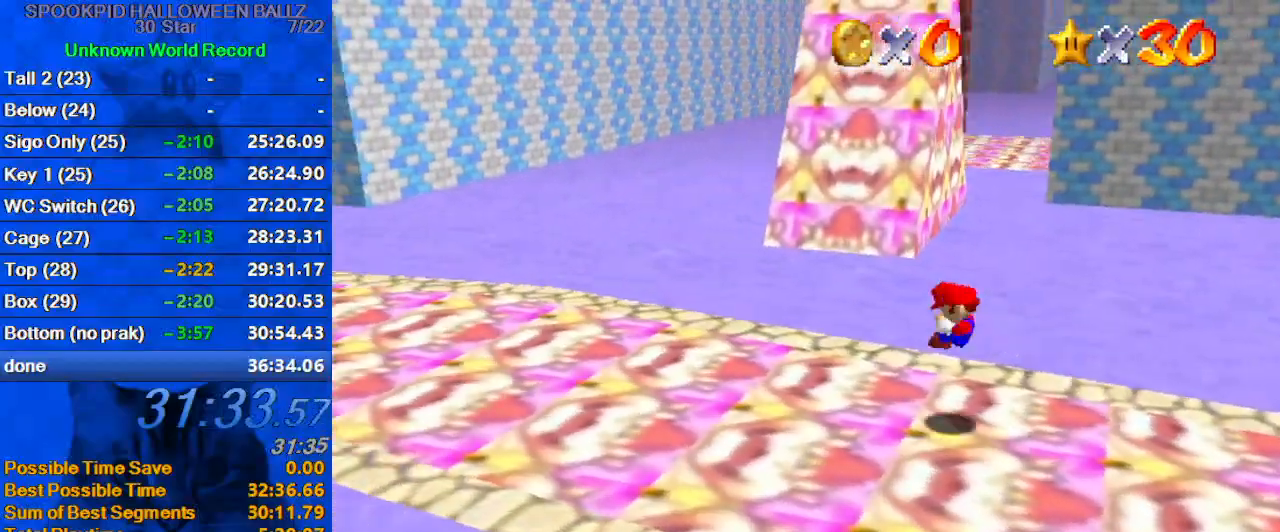
{"keys": ["up"], "events": [[200, "down", "up"], [300, "up", "down"], [400, "left", "up"]]}
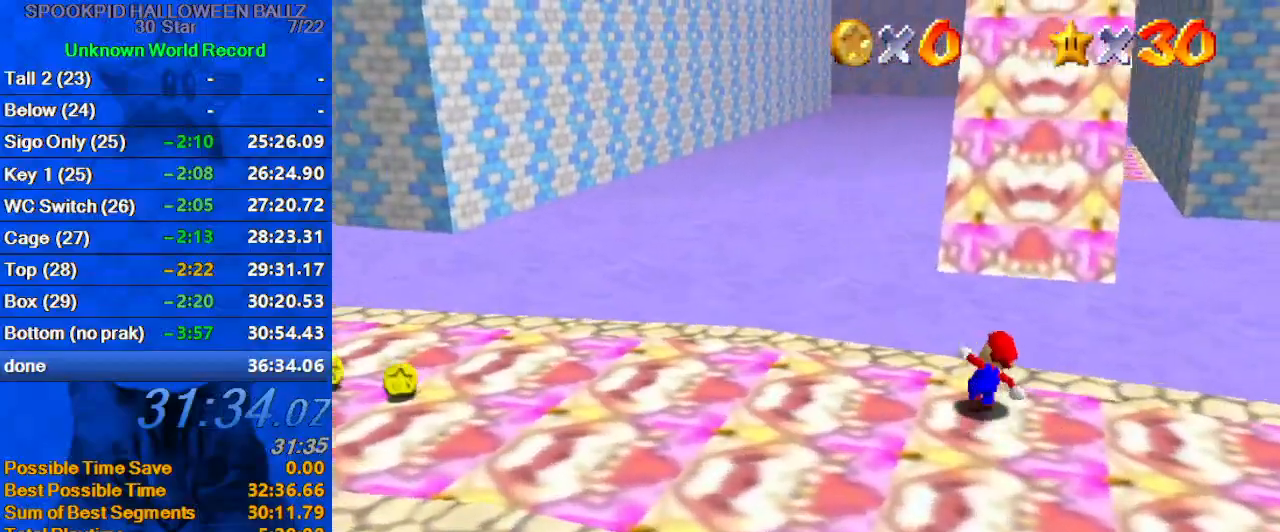
{"keys": ["a", "up"], "events": [[100, "y", "down"], [133, "shift", "down"], [367, "shift", "up"], [367, "y", "up"], [467, "a", "down"]]}
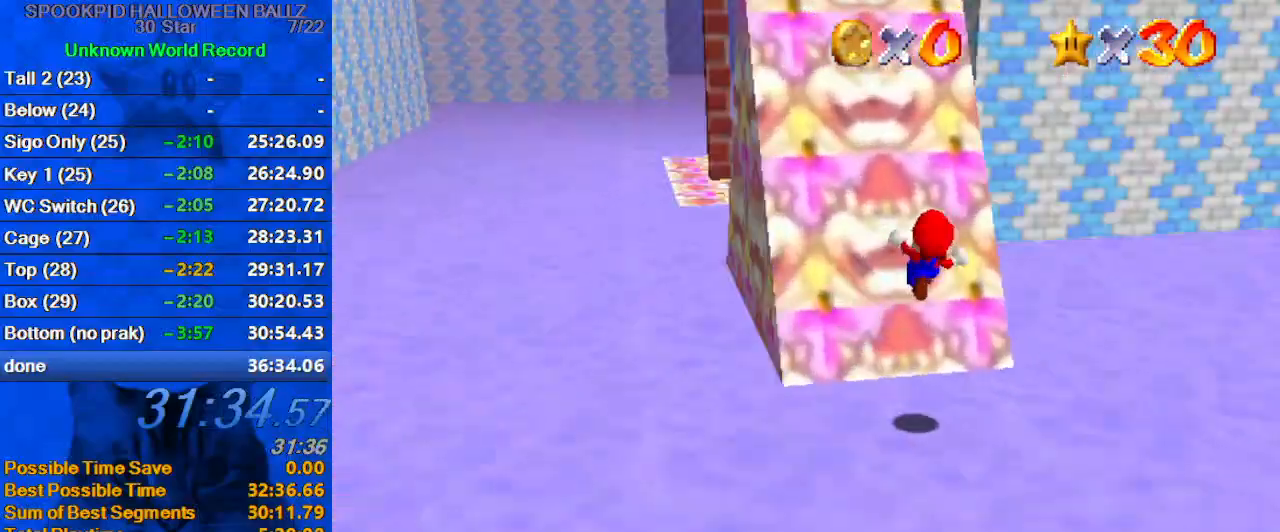
{"keys": ["left", "up"], "events": [[100, "a", "up"], [100, "left", "down"]]}
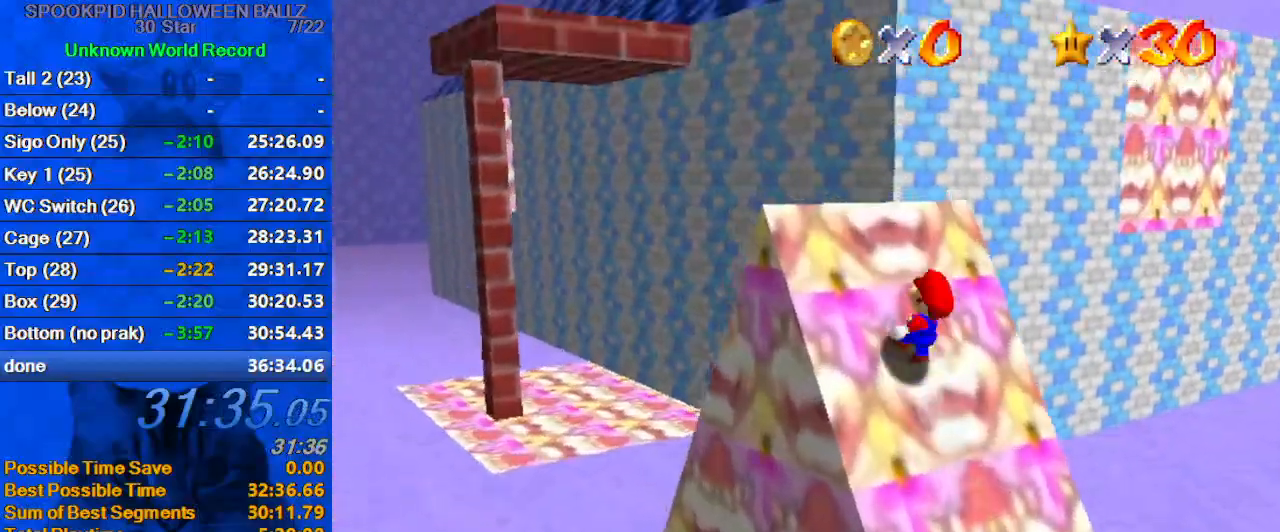
{"keys": ["left", "up"], "events": []}
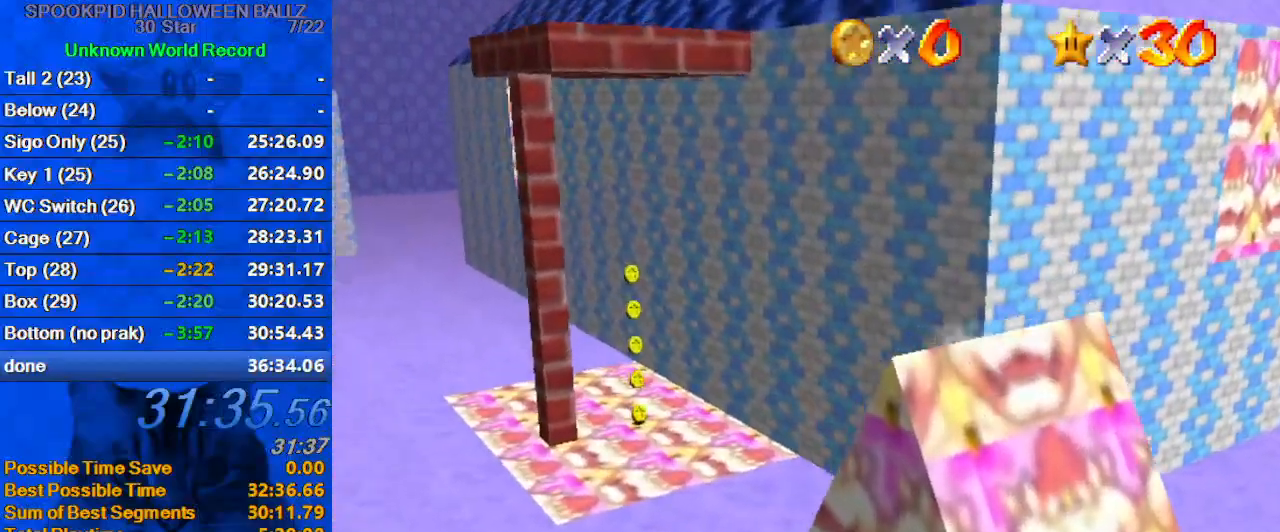
{"keys": ["left", "up"], "events": [[233, "shift", "down"], [400, "shift", "up"]]}
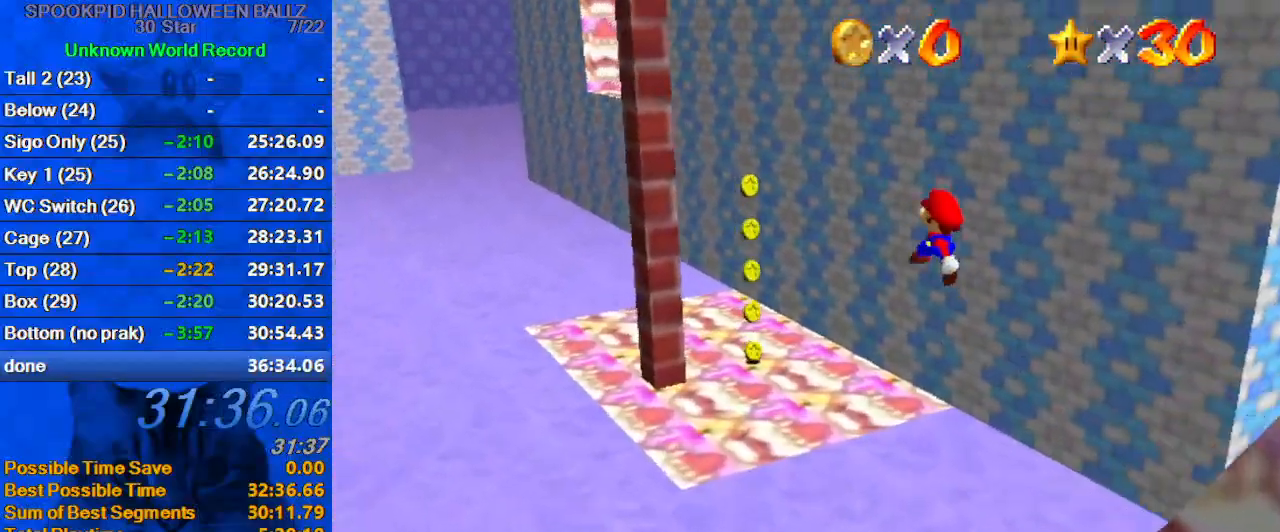
{"keys": [], "events": [[133, "d", "down"], [133, "up", "up"], [167, "w", "down"], [267, "down", "down"], [333, "d", "up"], [333, "left", "up"], [333, "w", "up"], [500, "down", "up"]]}
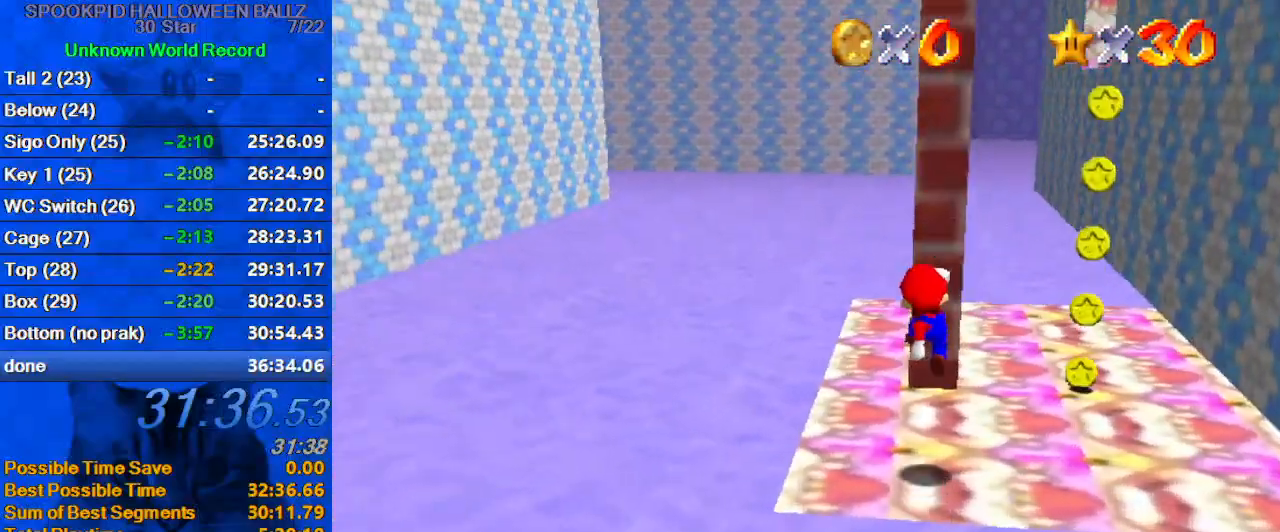
{"keys": ["right"], "events": [[100, "right", "down"], [100, "up", "down"], [300, "up", "up"]]}
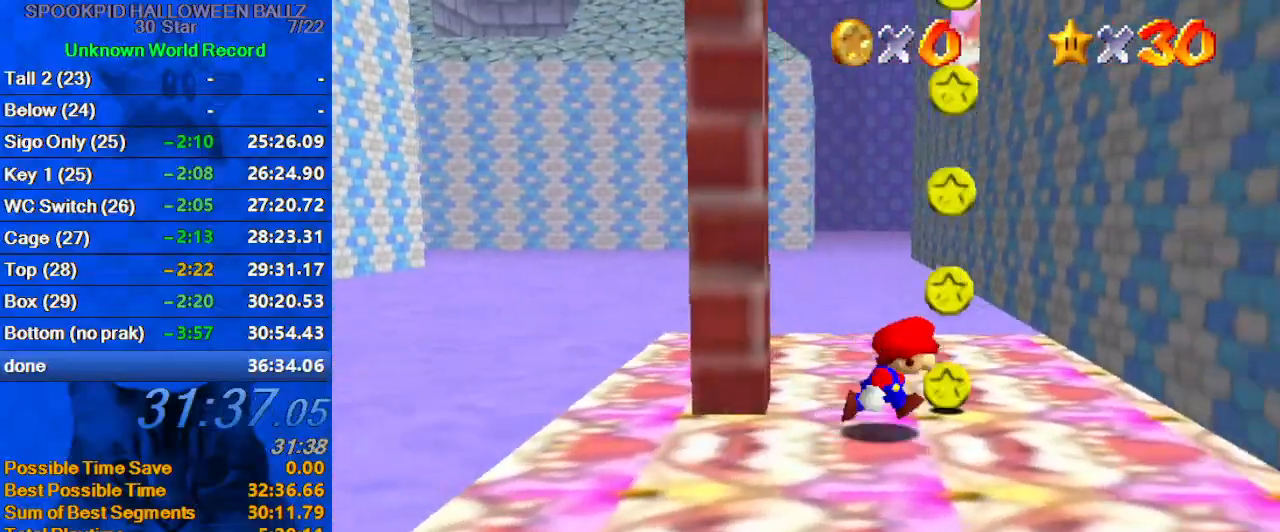
{"keys": ["left", "shift"], "events": [[67, "left", "down"], [67, "up", "down"], [133, "right", "up"], [167, "shift", "down"], [367, "up", "up"]]}